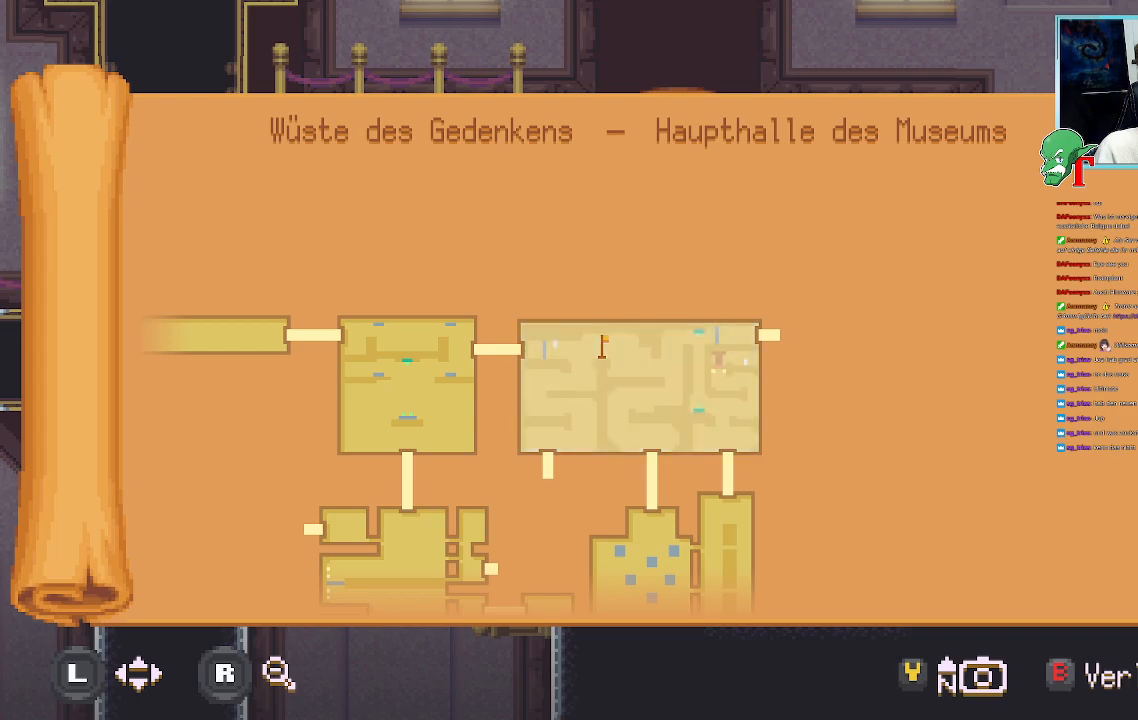
Gameplay with a controller (PlayStation layout); each line is a JSON object with the inputs held at the frame after it. "events" lists button and stick changes between this image and that frame as [ms after this image, input, new state], when the widget could be followed in between.
{"buttons": [], "left_stick": "down-right", "right_stick": "center", "events": [[134, "SELECT", "down"], [269, "SELECT", "up"], [487, "left_stick", "down-right"]]}
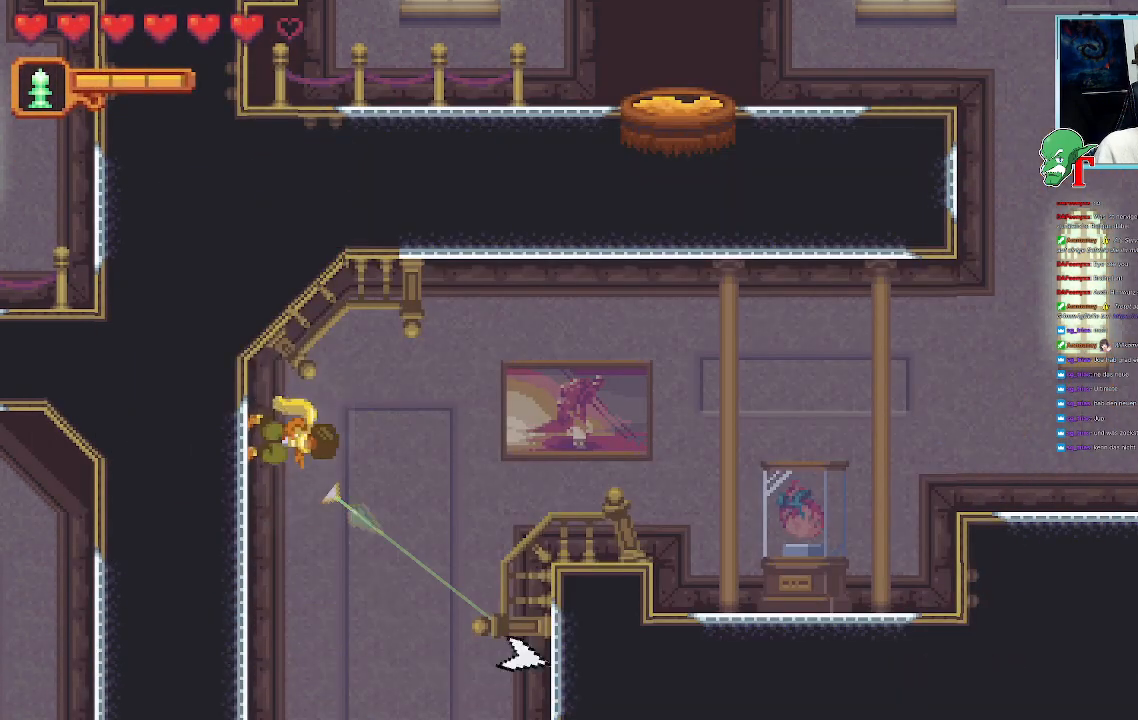
{"buttons": [], "left_stick": "down-left", "right_stick": "center", "events": [[168, "CROSS", "down"], [335, "CROSS", "up"], [487, "left_stick", "down-left"]]}
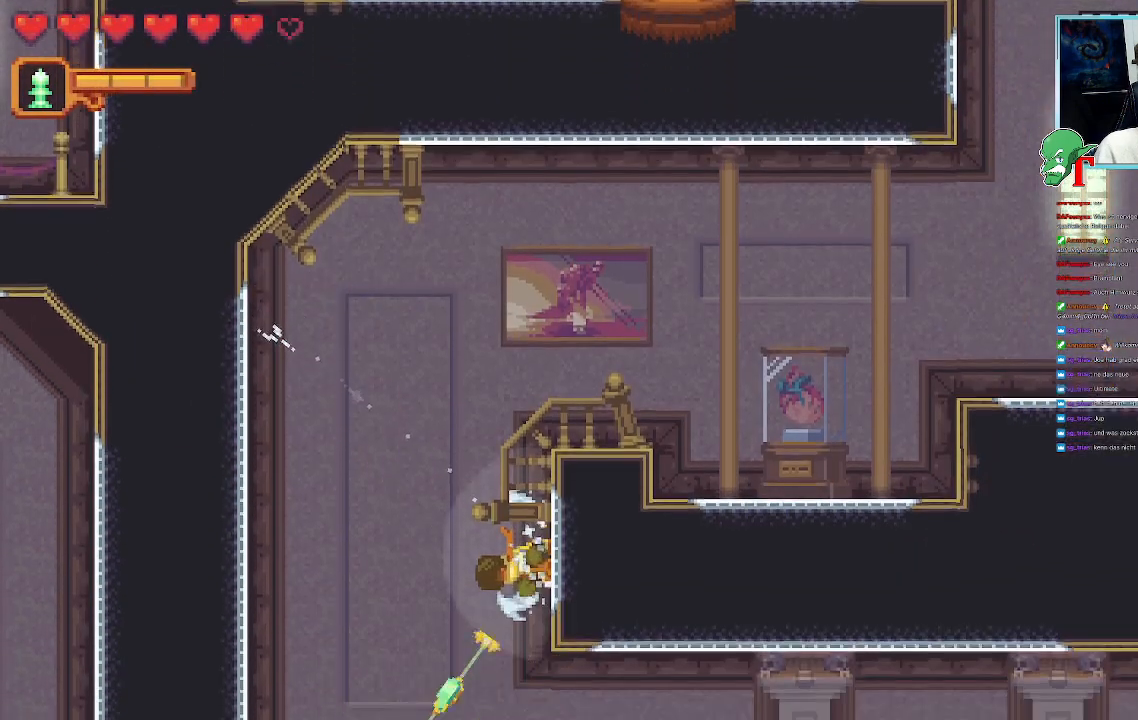
{"buttons": [], "left_stick": "down-right", "right_stick": "center", "events": [[34, "CROSS", "down"], [185, "CROSS", "up"], [403, "left_stick", "down-right"]]}
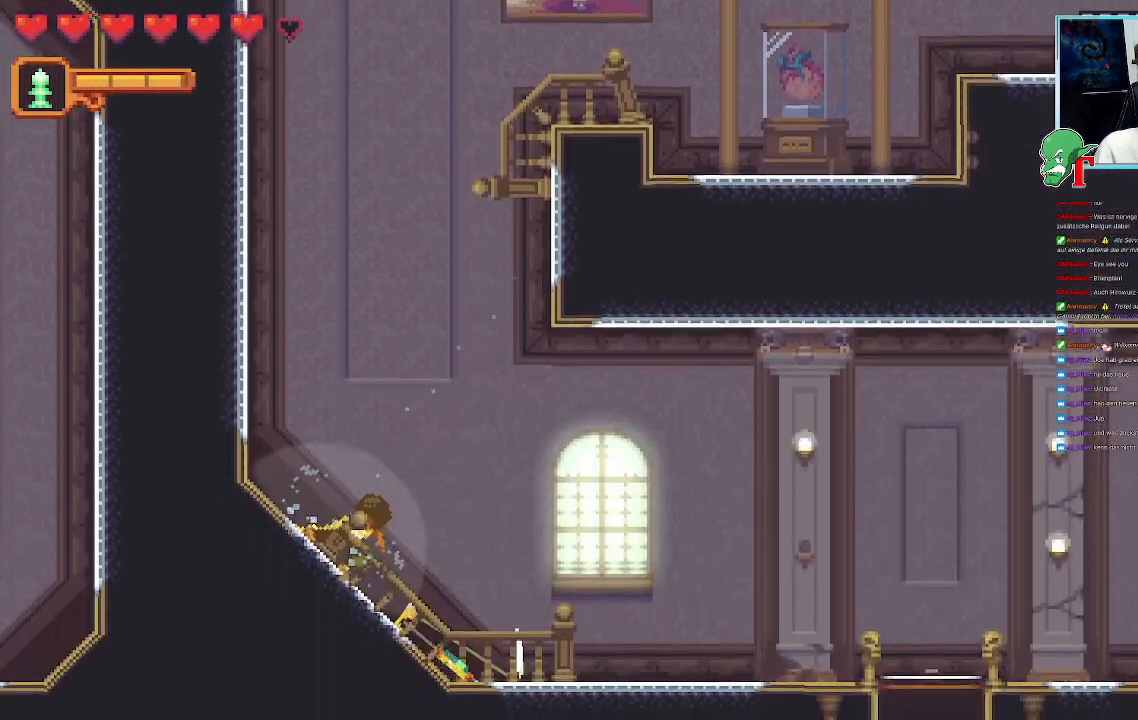
{"buttons": ["CROSS"], "left_stick": "up-right", "right_stick": "center", "events": [[134, "left_stick", "up-right"], [336, "CROSS", "down"]]}